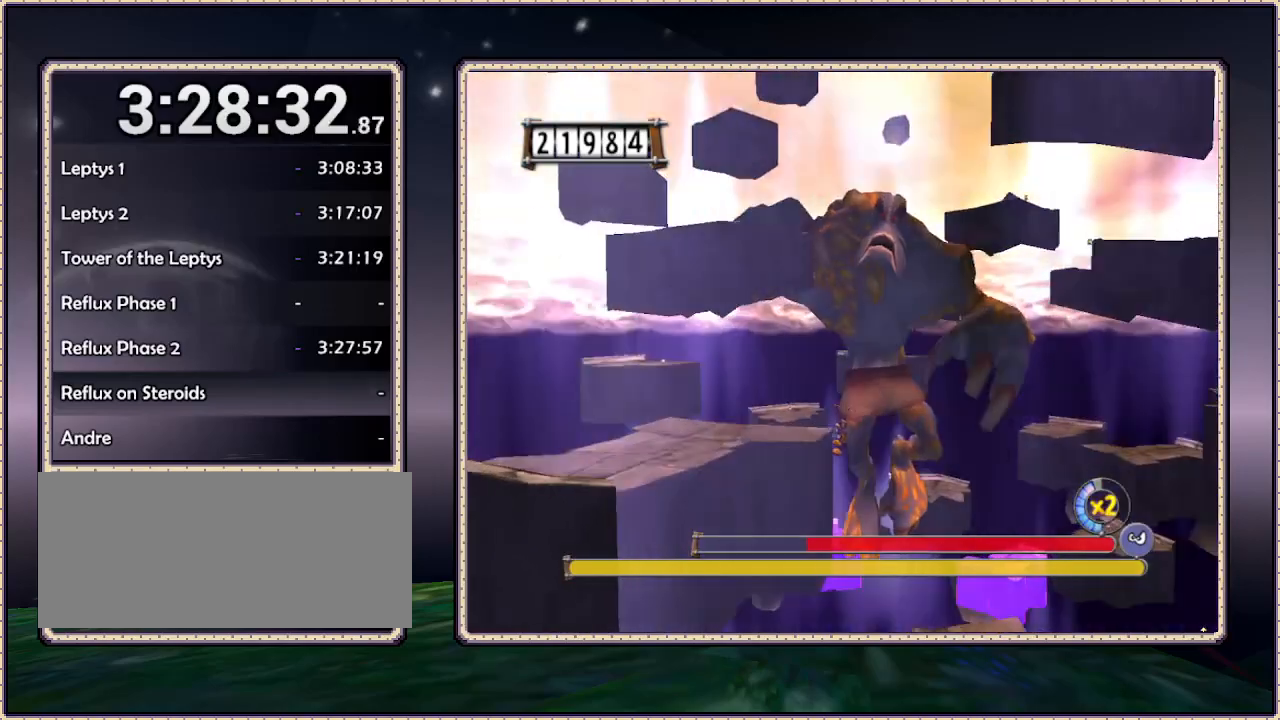
Gameplay with a controller (PlayStation layout); each line is a JSON object with the inputs held at the frame after it. "events" lists button and stick changes between this image and that frame as [ms after this image, input, new state], when the widget could be followed in between. Not read: DPAD_UP HOME L3 R3 SQUARE.
{"buttons": ["CIRCLE", "DPAD_LEFT"], "events": []}
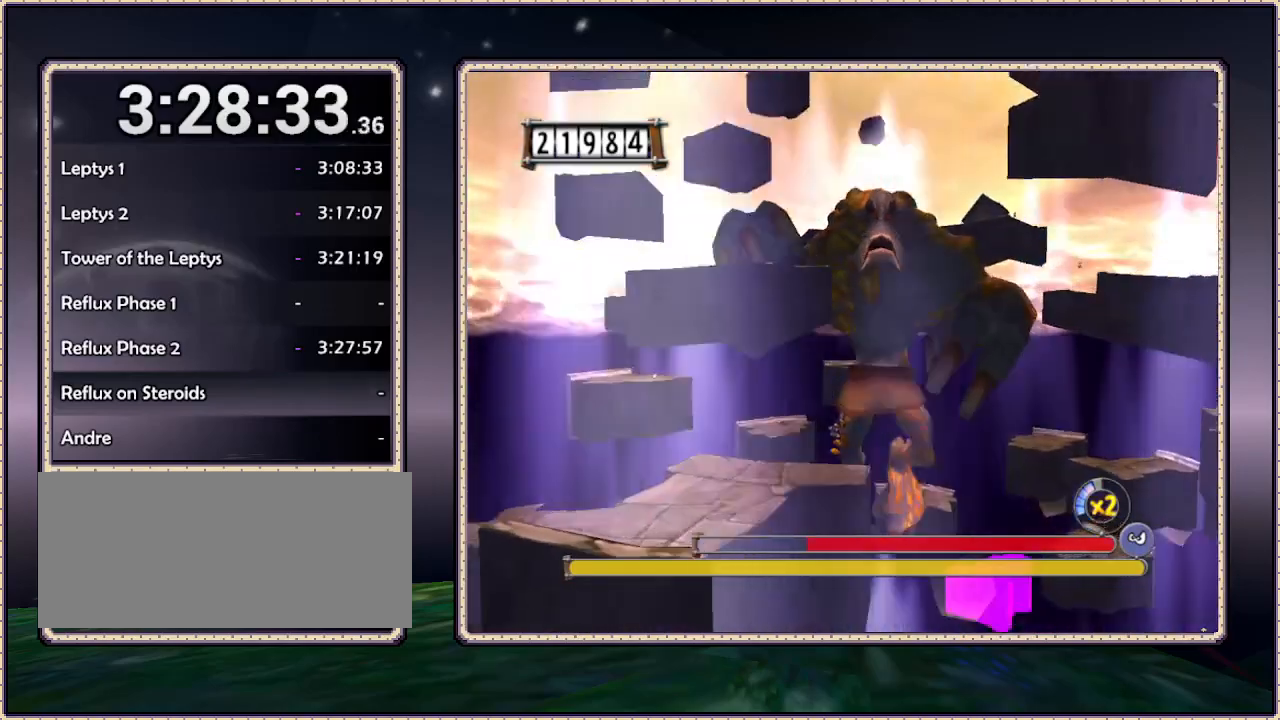
{"buttons": ["CIRCLE", "DPAD_LEFT"], "events": []}
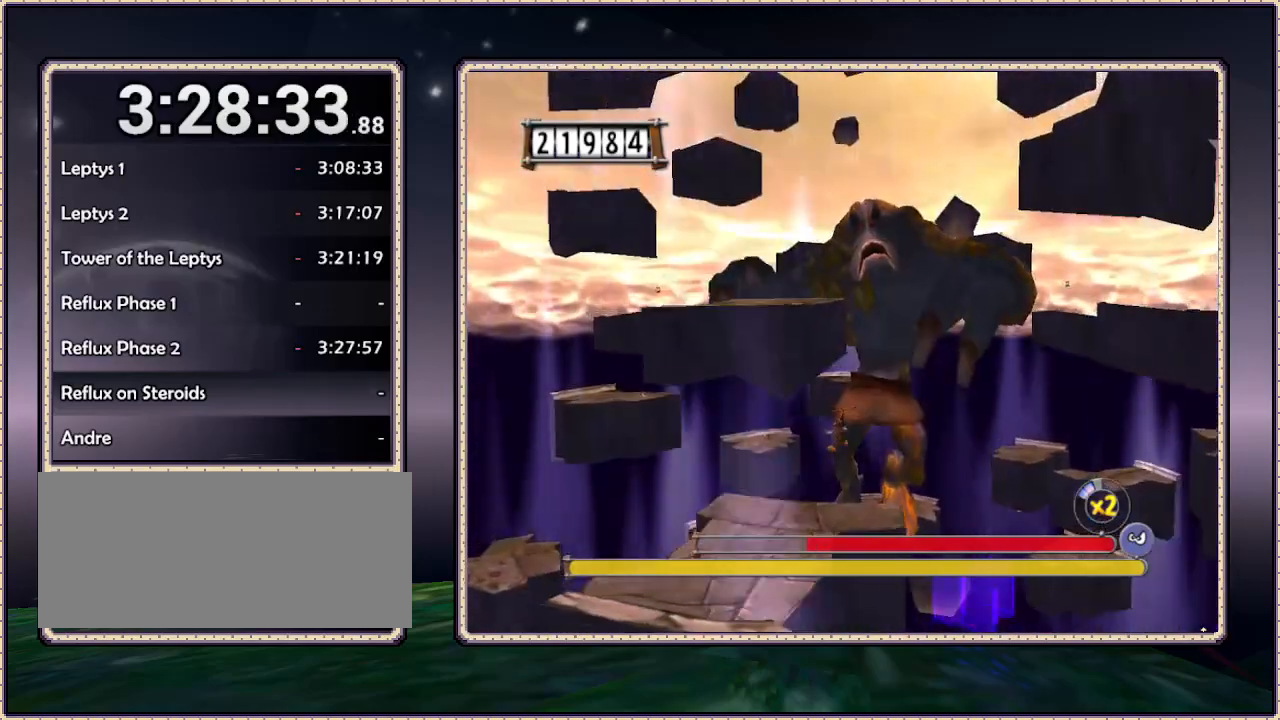
{"buttons": ["CIRCLE", "DPAD_LEFT"], "events": []}
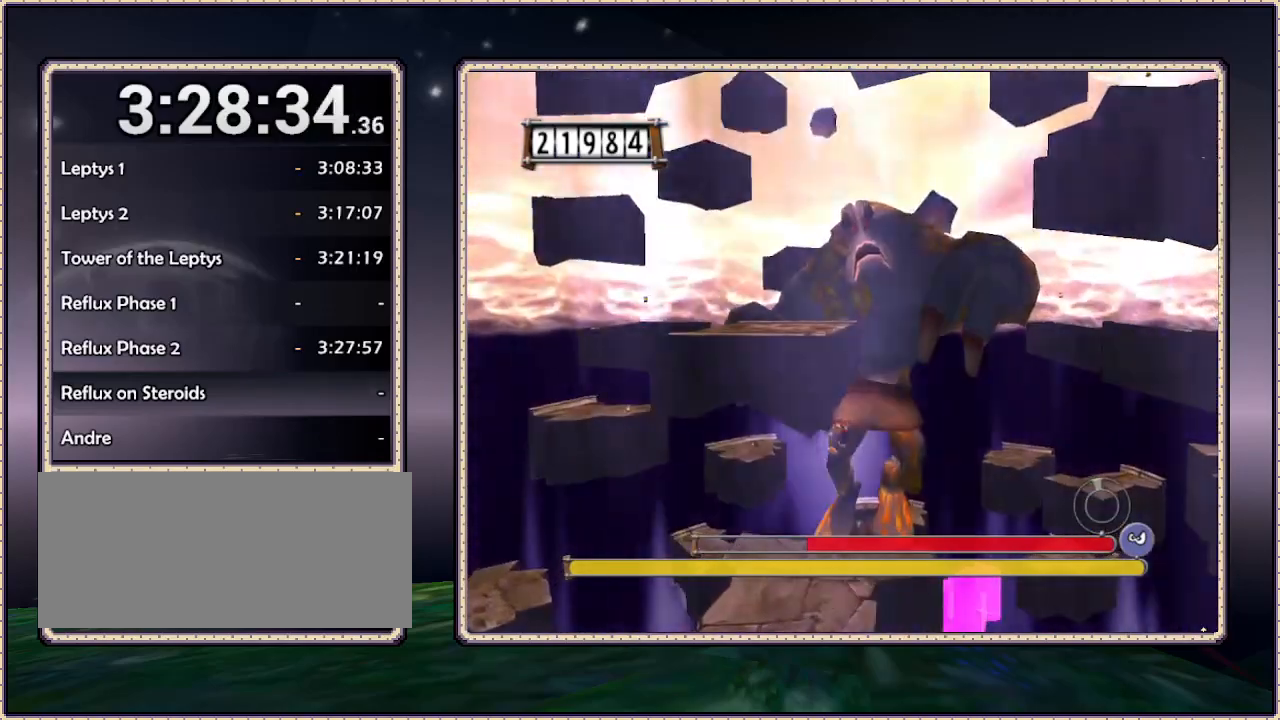
{"buttons": ["DPAD_DOWN", "DPAD_RIGHT"], "events": [[233, "DPAD_LEFT", "up"], [333, "CIRCLE", "up"], [333, "DPAD_DOWN", "down"], [333, "DPAD_RIGHT", "down"]]}
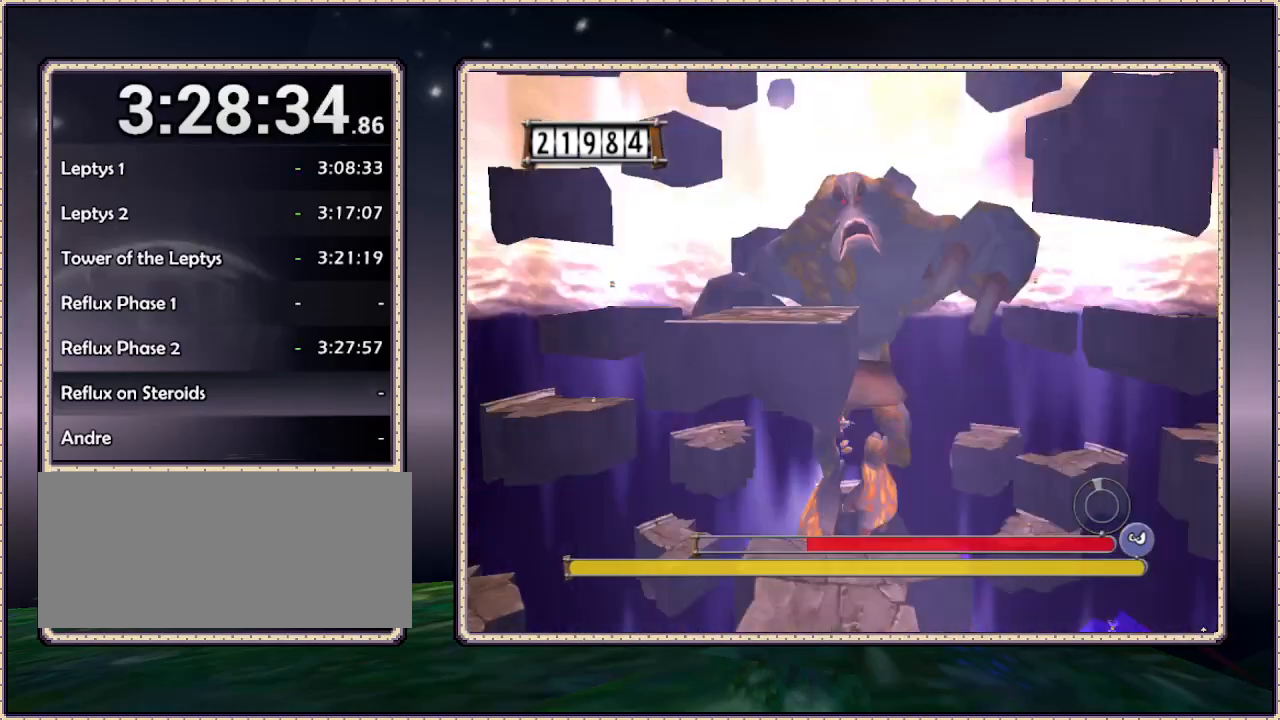
{"buttons": ["DPAD_RIGHT"], "events": [[83, "DPAD_DOWN", "up"]]}
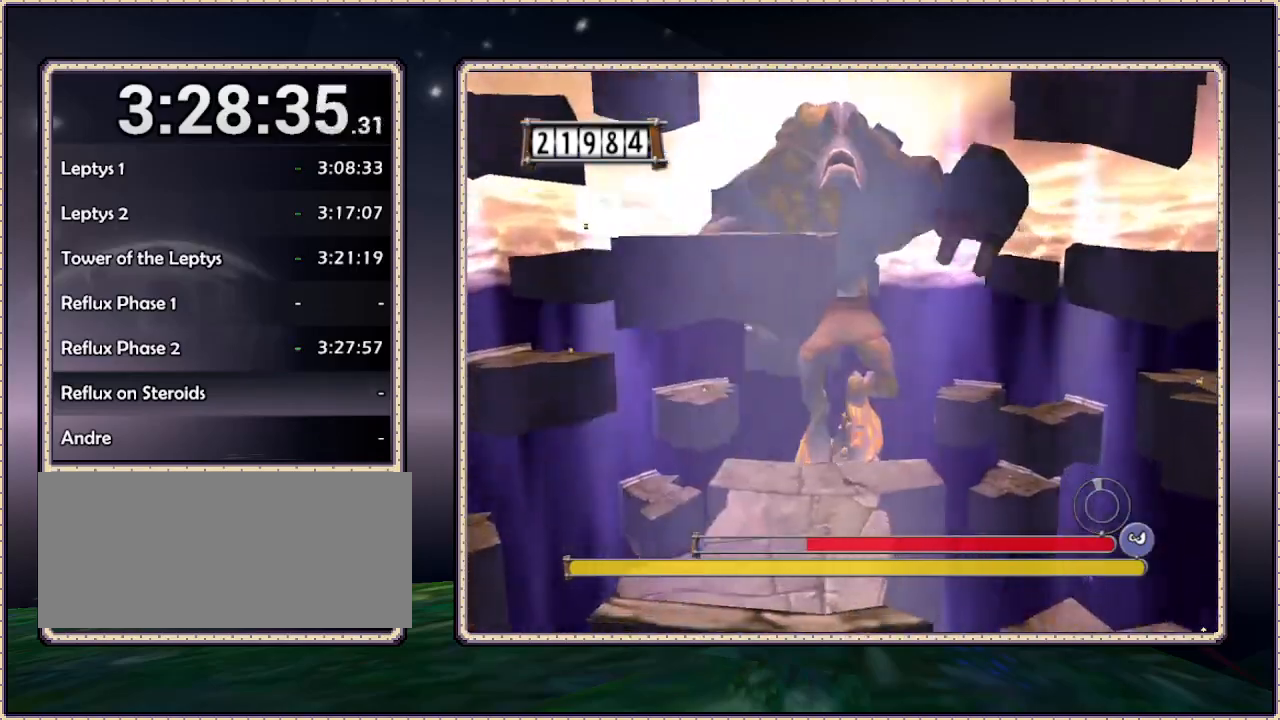
{"buttons": ["DPAD_RIGHT"], "events": []}
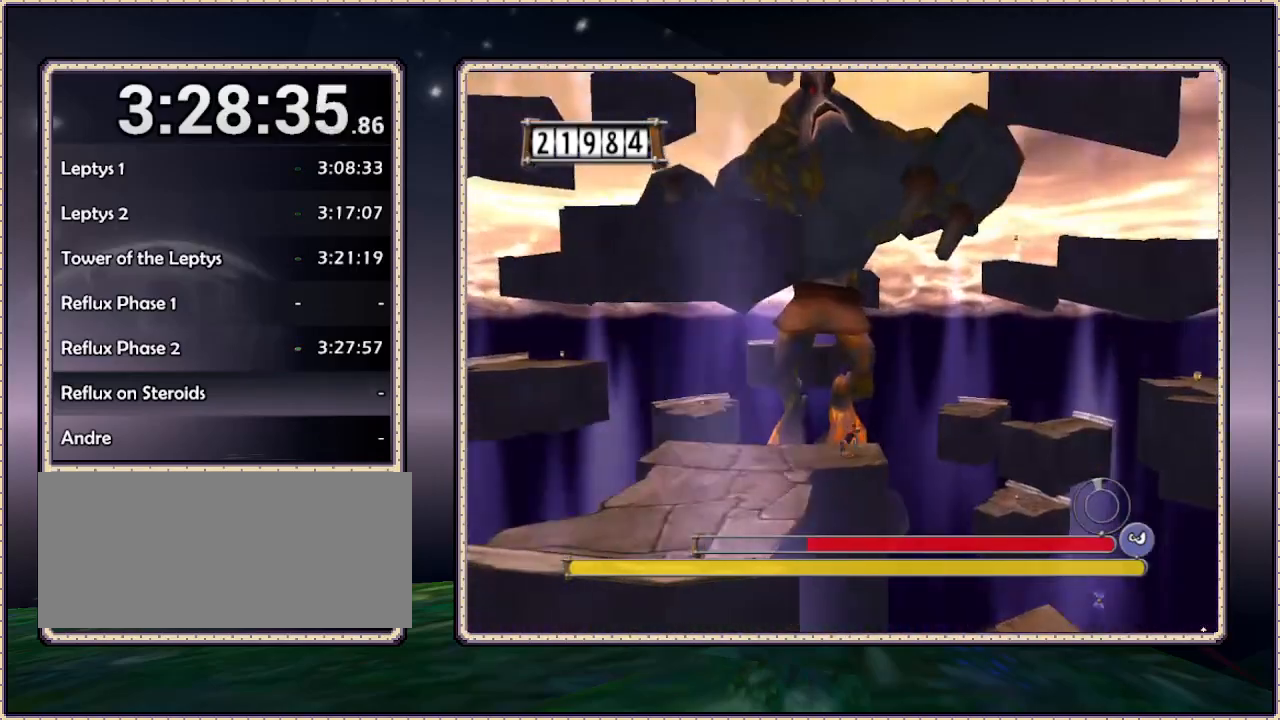
{"buttons": ["DPAD_RIGHT"], "events": []}
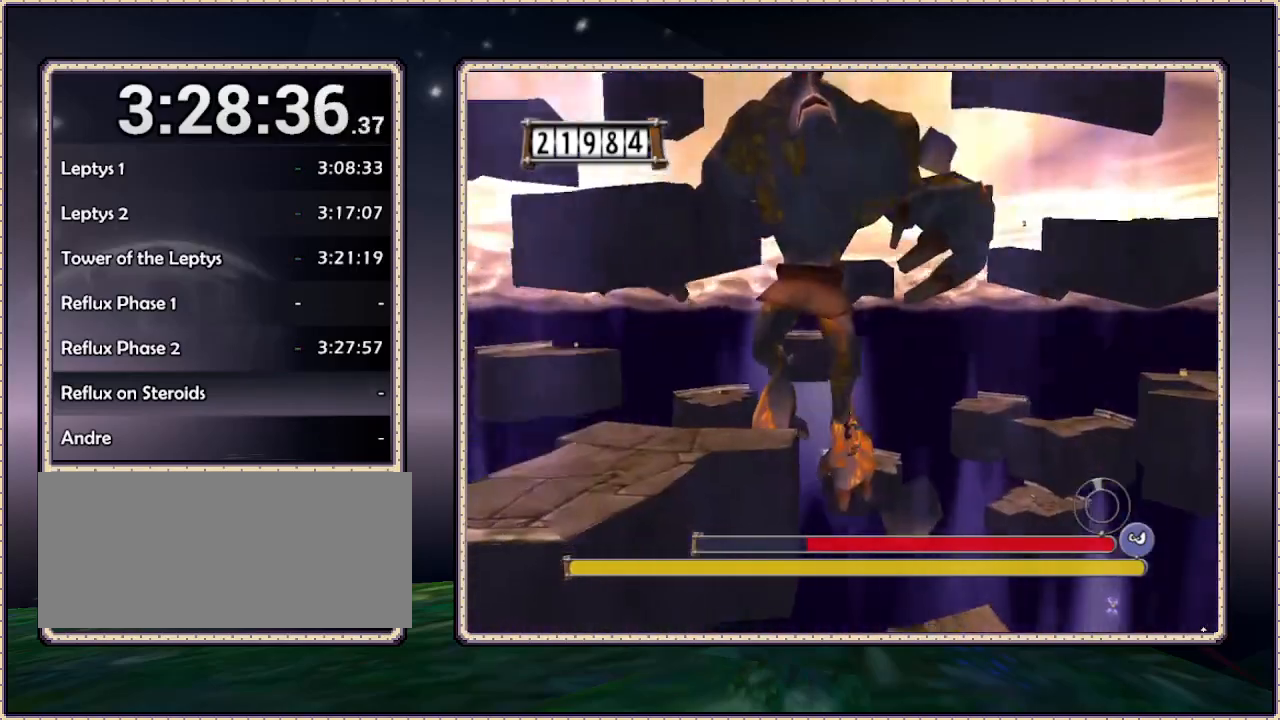
{"buttons": ["CIRCLE", "DPAD_DOWN", "DPAD_RIGHT"], "events": [[283, "DPAD_DOWN", "down"], [467, "CIRCLE", "down"]]}
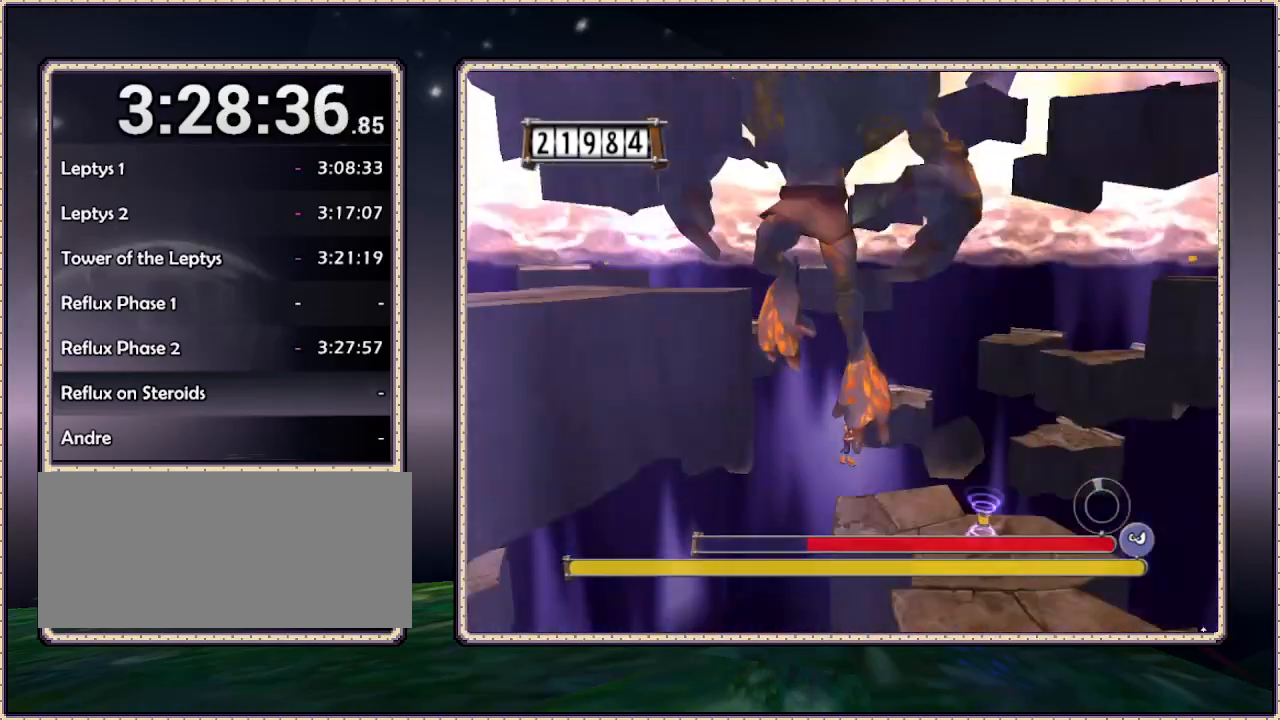
{"buttons": ["CIRCLE", "DPAD_RIGHT"], "events": [[350, "DPAD_DOWN", "up"]]}
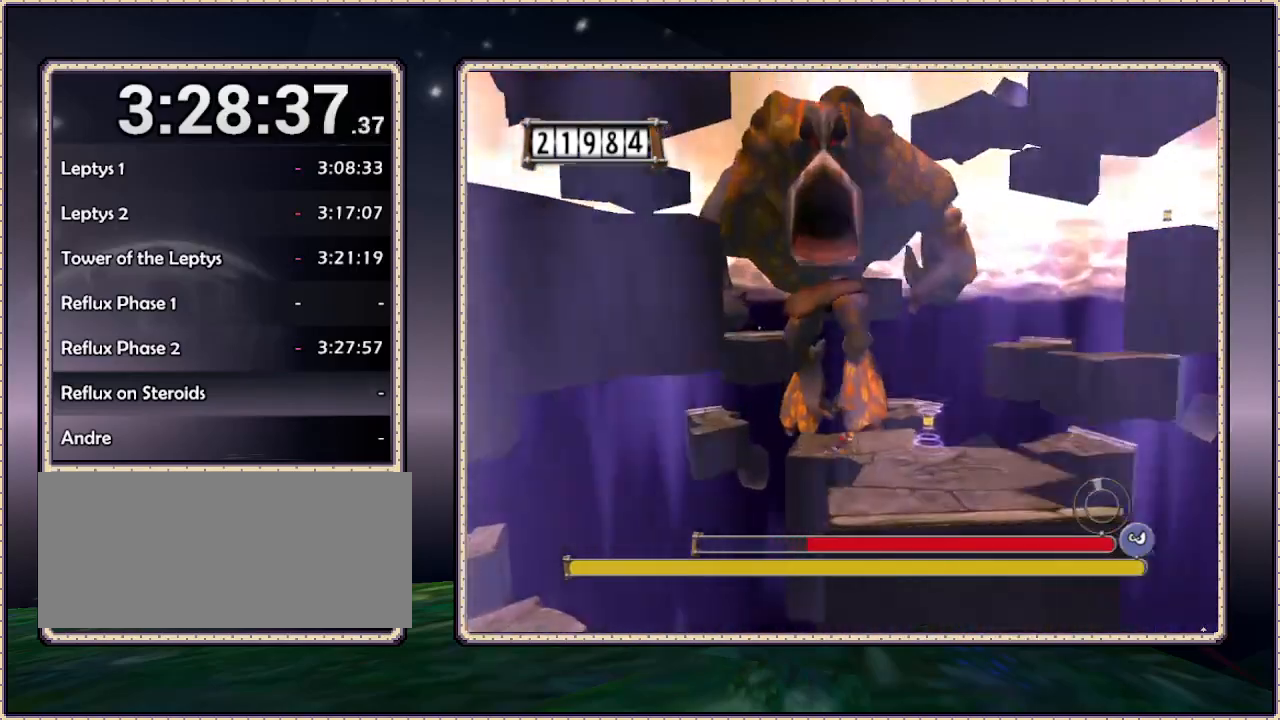
{"buttons": ["DPAD_RIGHT"], "events": [[133, "CIRCLE", "up"], [317, "CIRCLE", "down"], [500, "CIRCLE", "up"]]}
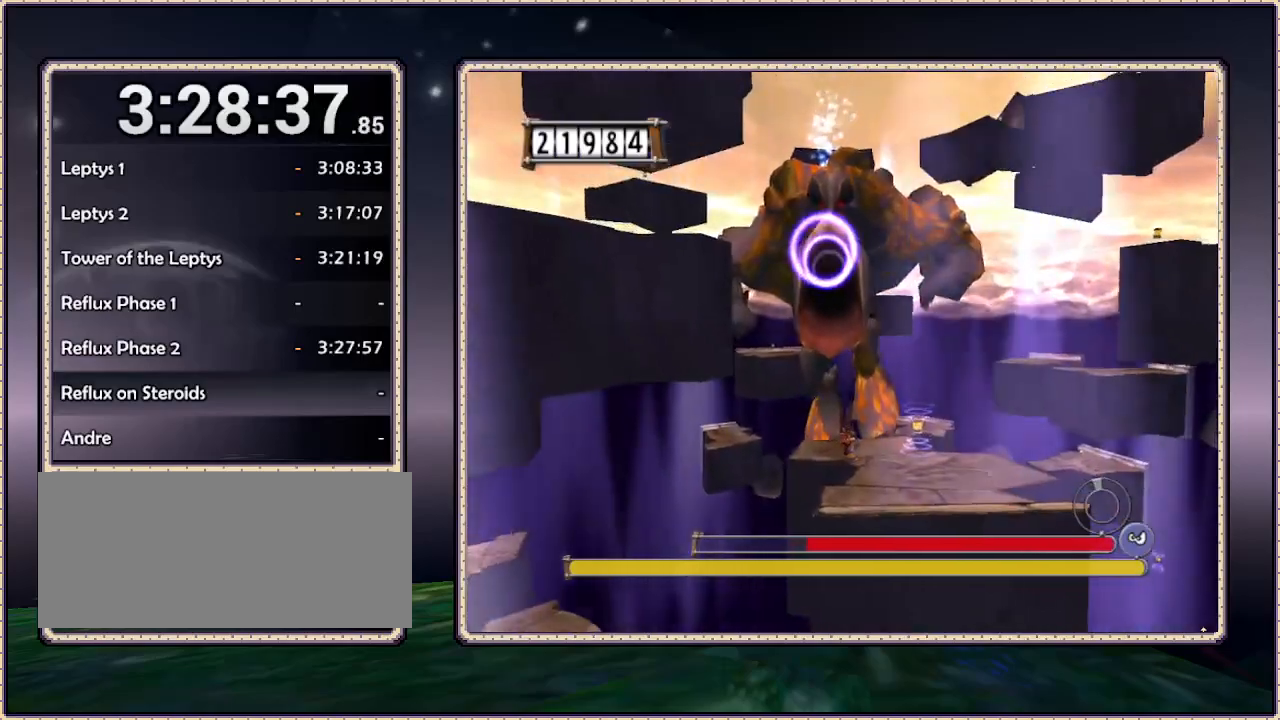
{"buttons": ["DPAD_RIGHT"], "events": [[50, "DPAD_DOWN", "down"], [167, "DPAD_DOWN", "up"]]}
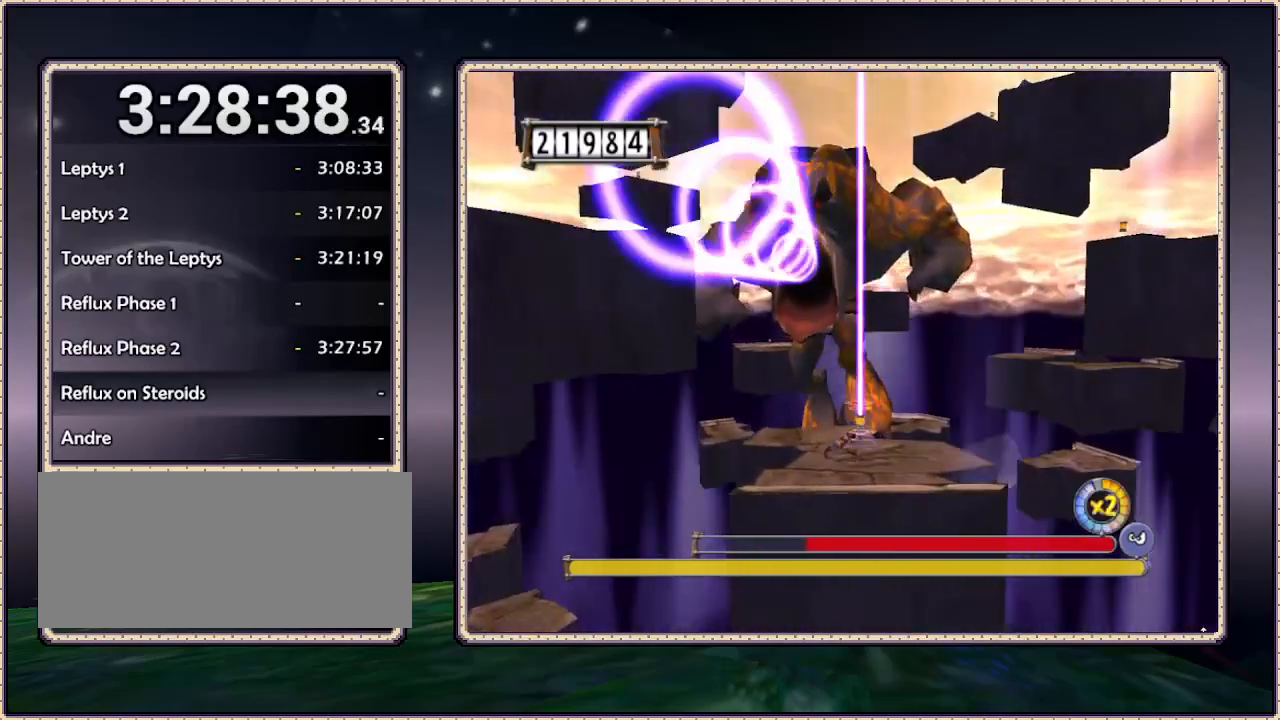
{"buttons": ["CIRCLE", "DPAD_RIGHT"], "events": [[117, "CIRCLE", "down"], [350, "CIRCLE", "up"], [433, "CIRCLE", "down"]]}
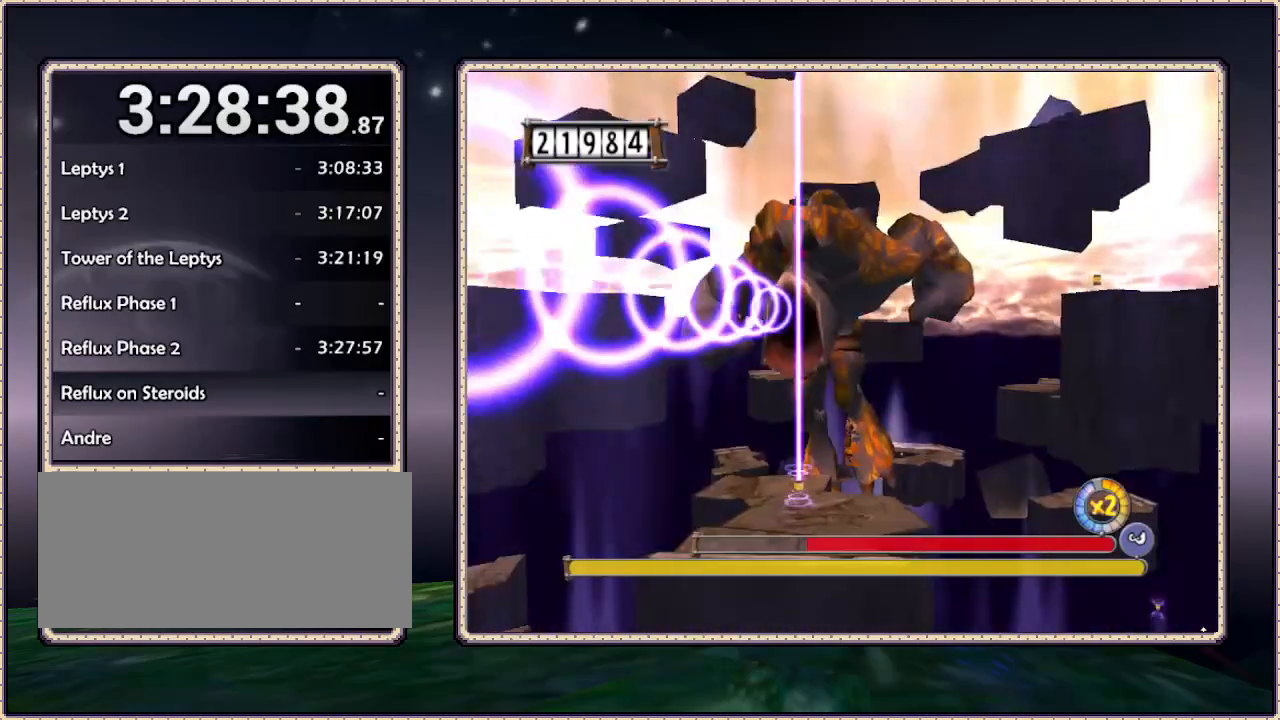
{"buttons": ["CIRCLE", "DPAD_RIGHT"], "events": []}
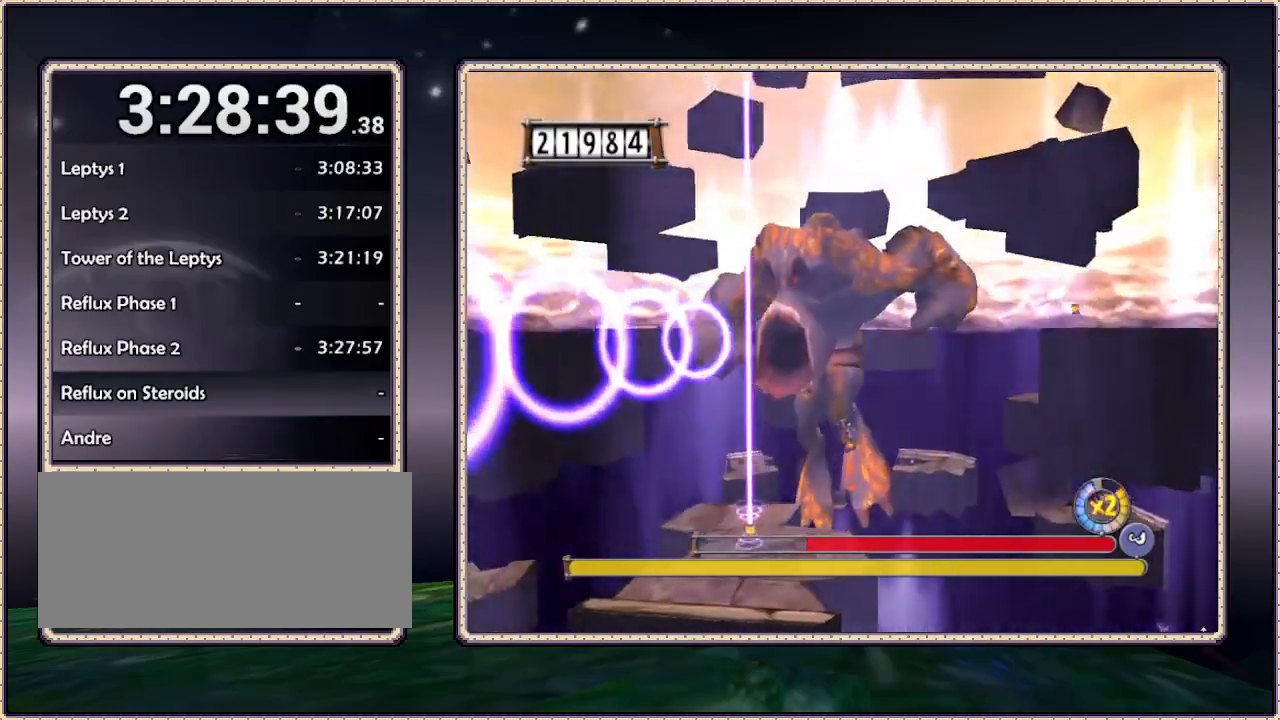
{"buttons": ["CIRCLE", "DPAD_RIGHT"], "events": []}
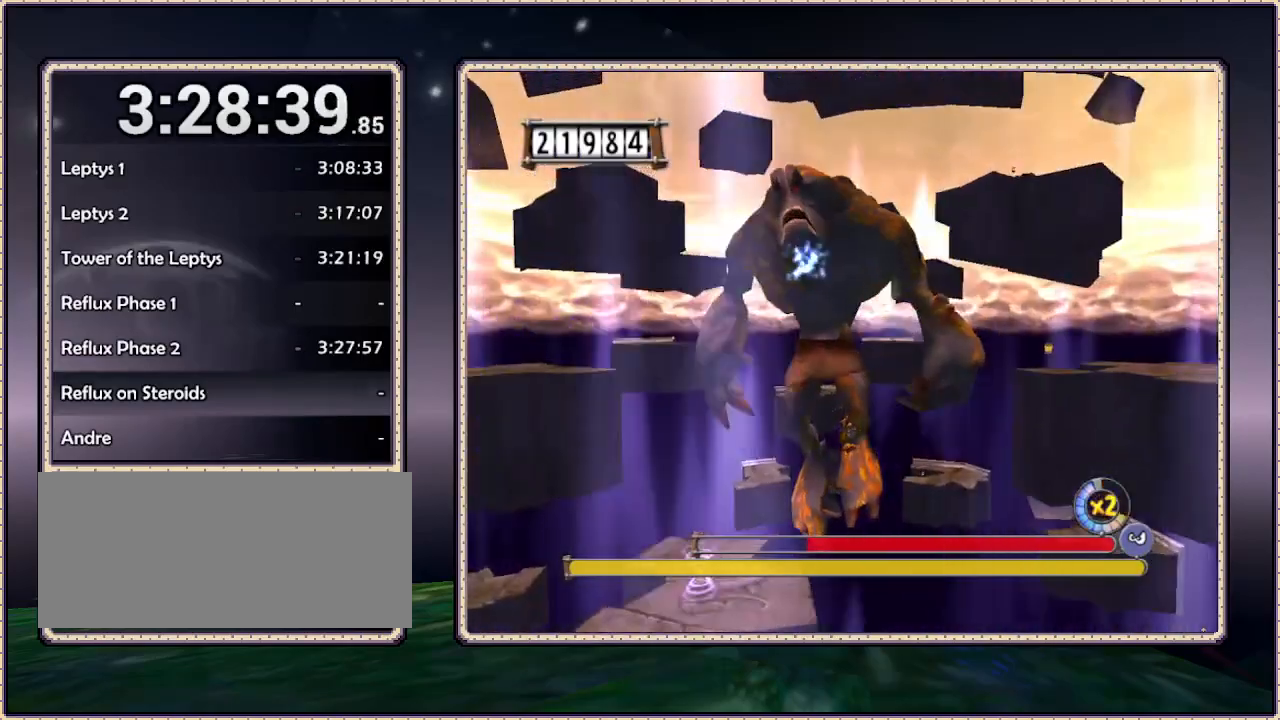
{"buttons": ["CIRCLE", "DPAD_RIGHT"], "events": []}
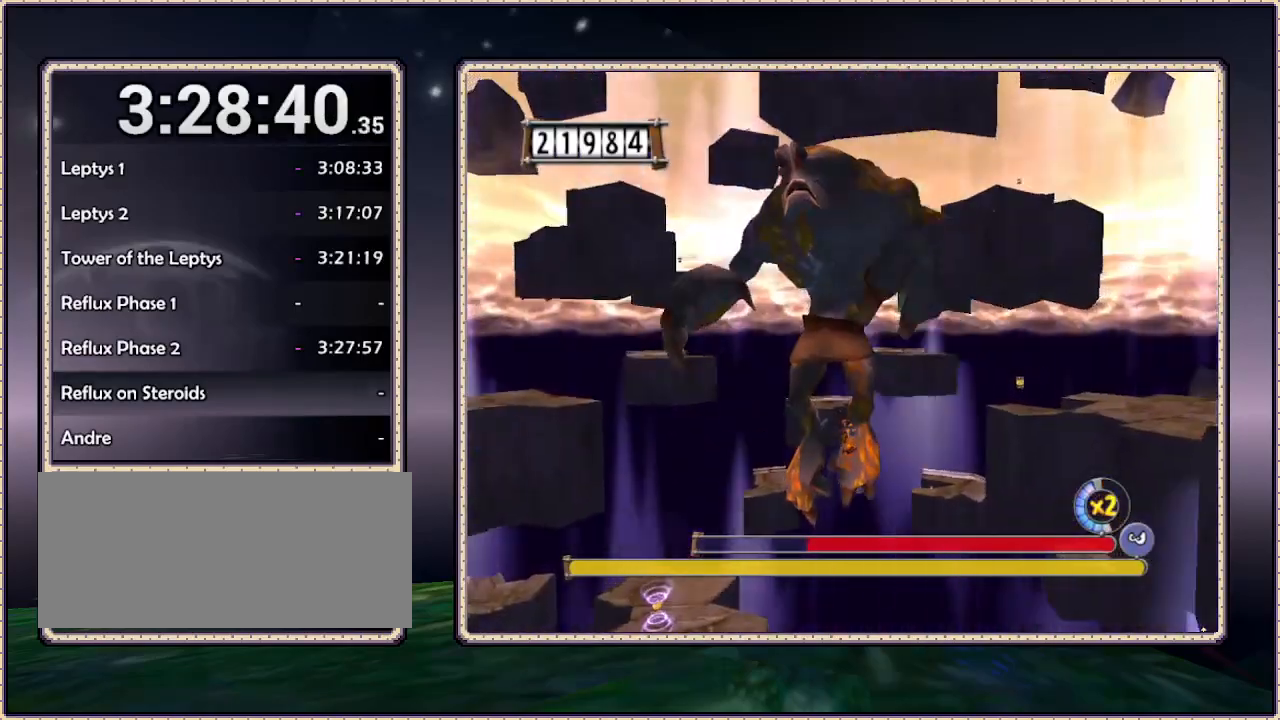
{"buttons": ["CIRCLE", "DPAD_RIGHT"], "events": []}
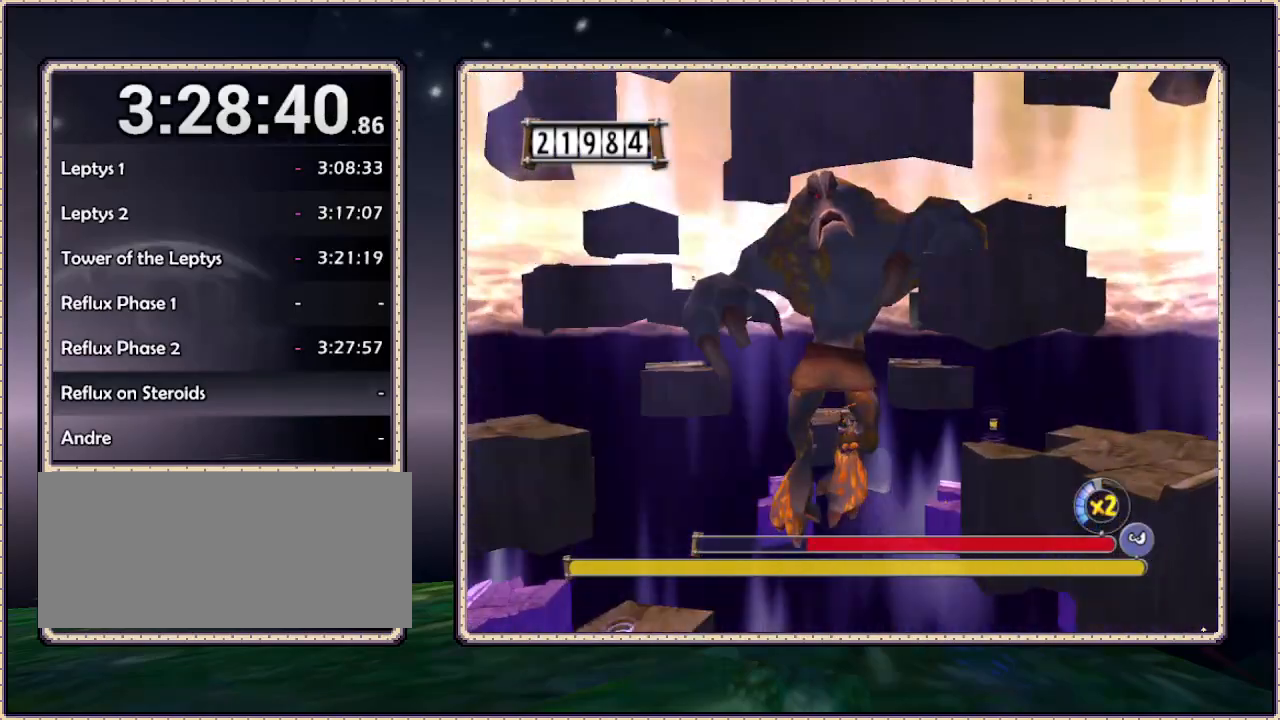
{"buttons": ["CIRCLE", "DPAD_RIGHT"], "events": []}
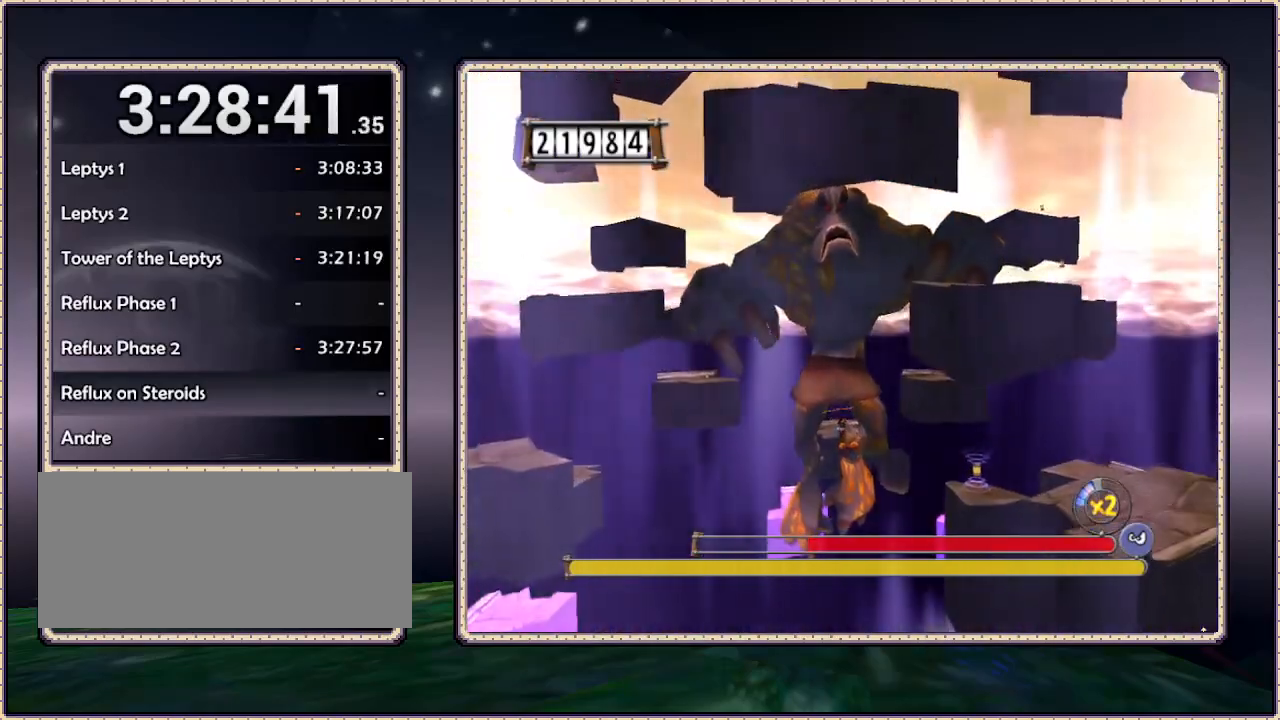
{"buttons": ["CIRCLE", "DPAD_RIGHT"], "events": []}
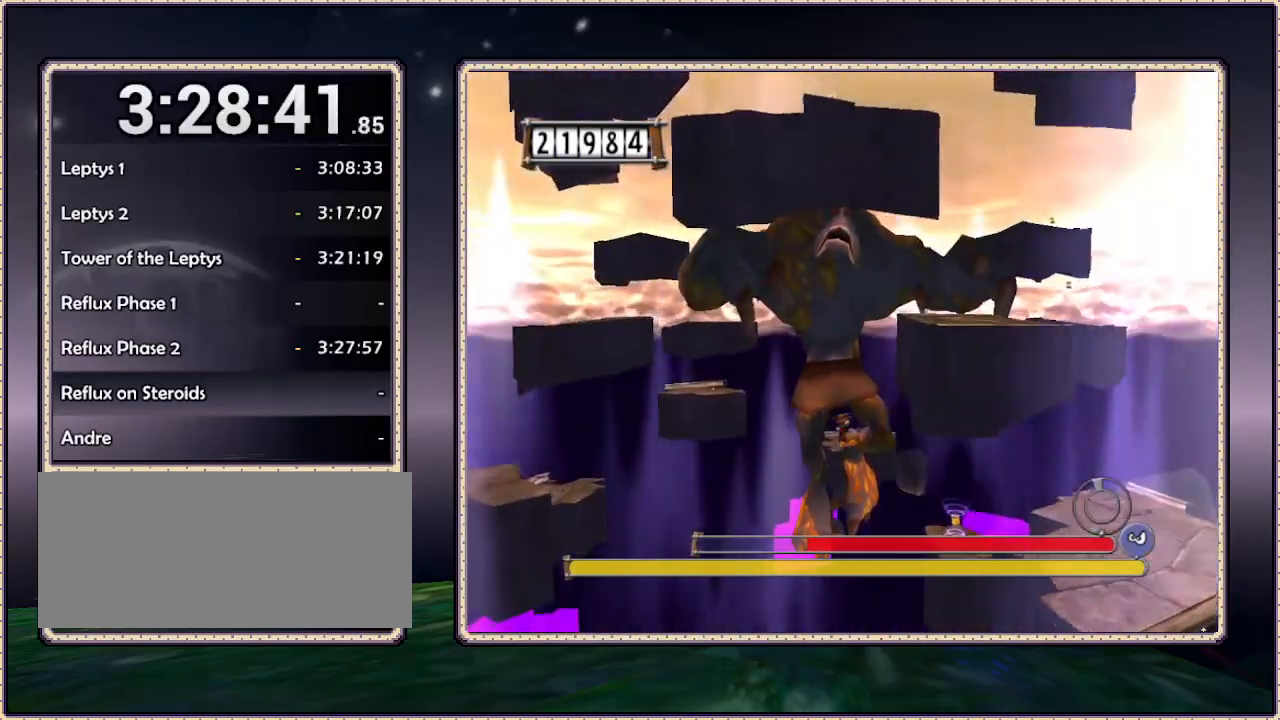
{"buttons": ["DPAD_RIGHT"], "events": [[383, "CIRCLE", "up"]]}
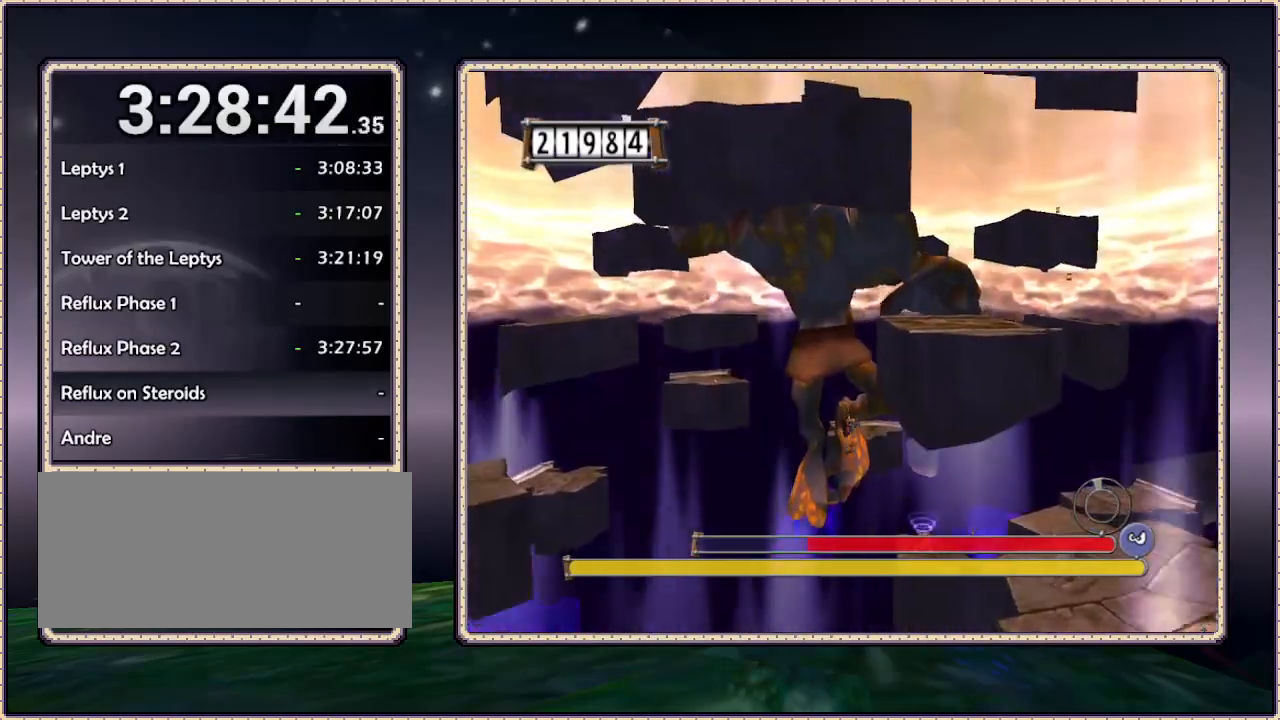
{"buttons": ["CIRCLE", "DPAD_RIGHT"], "events": [[83, "CIRCLE", "down"]]}
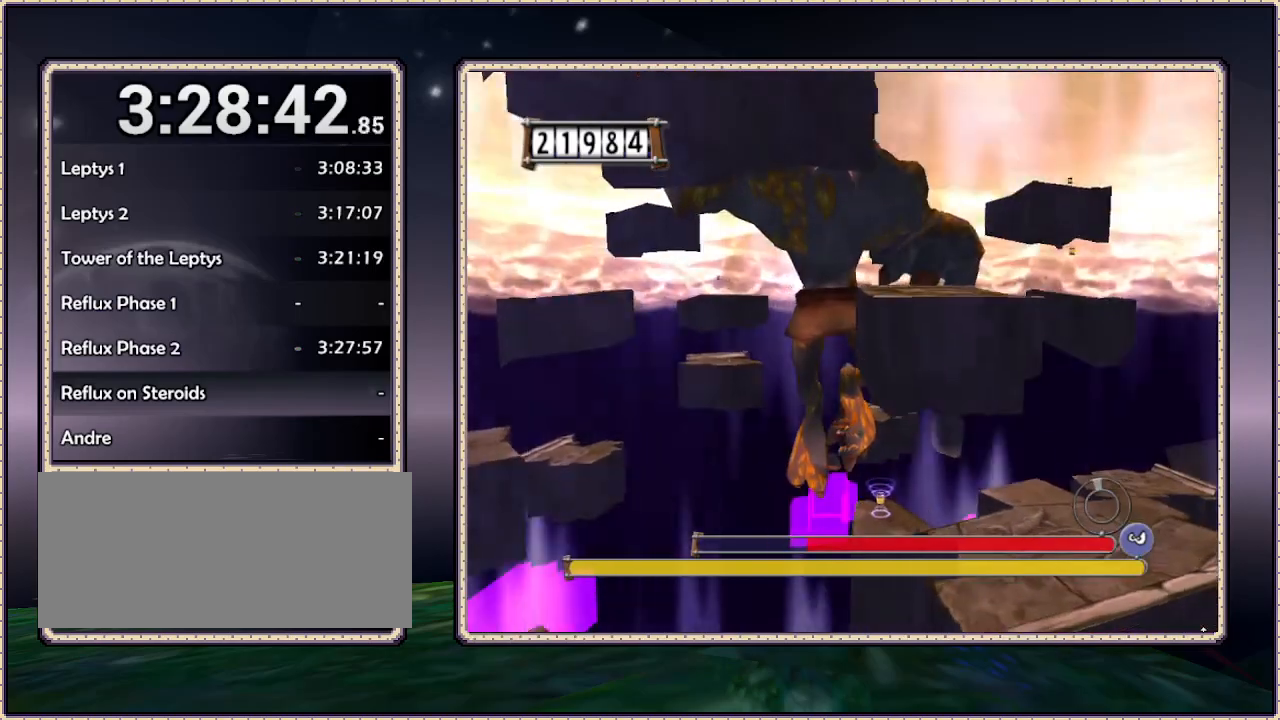
{"buttons": ["DPAD_RIGHT"], "events": [[183, "CIRCLE", "up"]]}
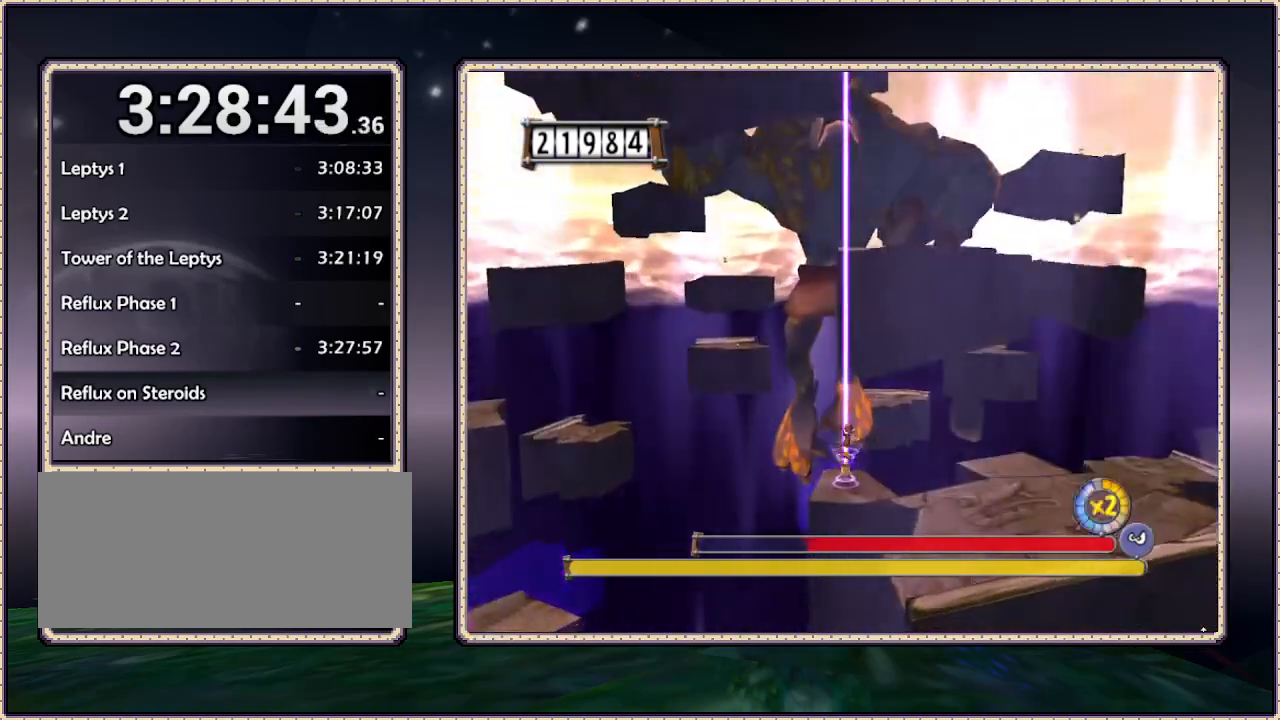
{"buttons": ["CIRCLE", "DPAD_DOWN", "DPAD_RIGHT"], "events": [[17, "CIRCLE", "down"], [67, "DPAD_DOWN", "down"], [67, "DPAD_RIGHT", "up"], [333, "DPAD_RIGHT", "down"]]}
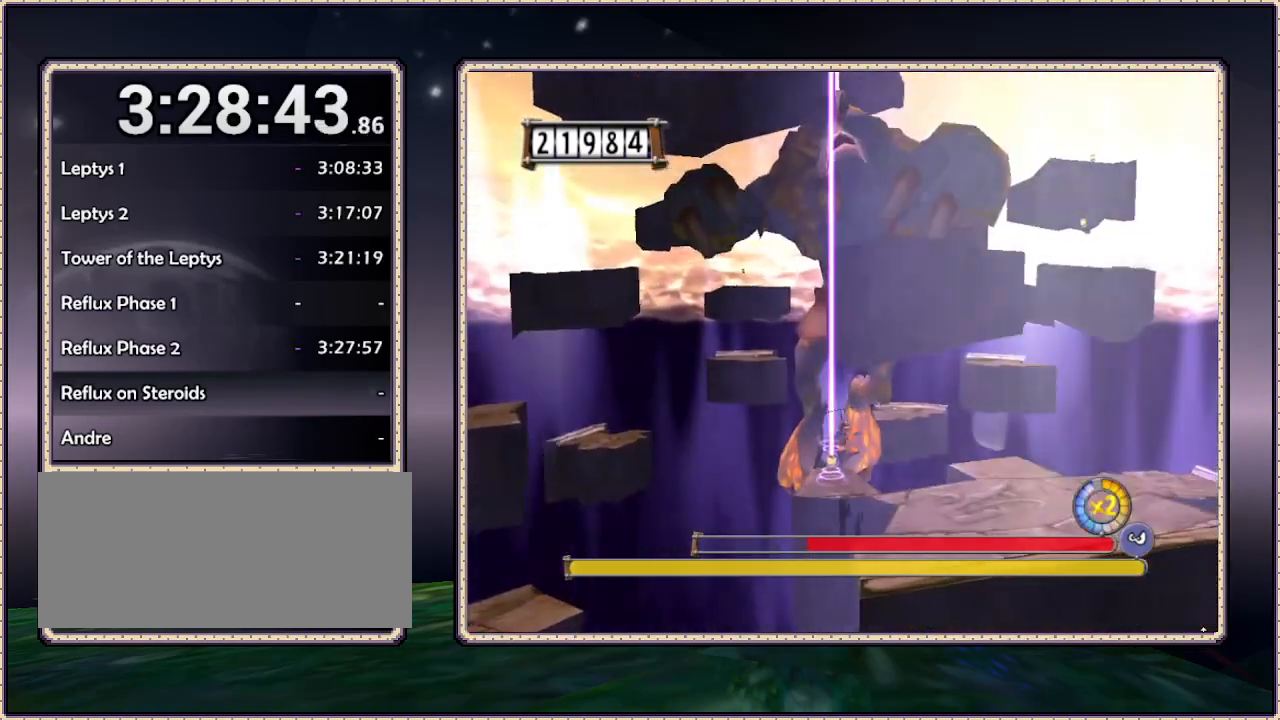
{"buttons": ["CIRCLE", "DPAD_RIGHT"], "events": [[117, "DPAD_DOWN", "up"]]}
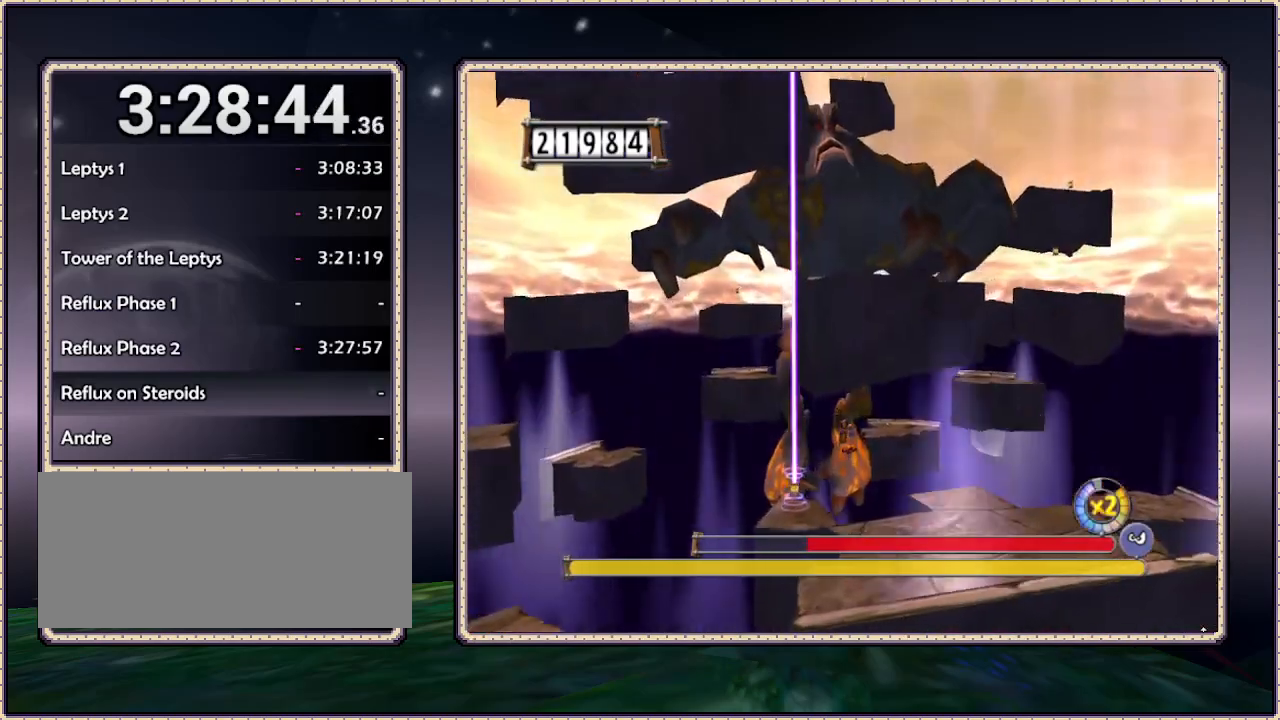
{"buttons": ["CIRCLE", "DPAD_RIGHT"], "events": []}
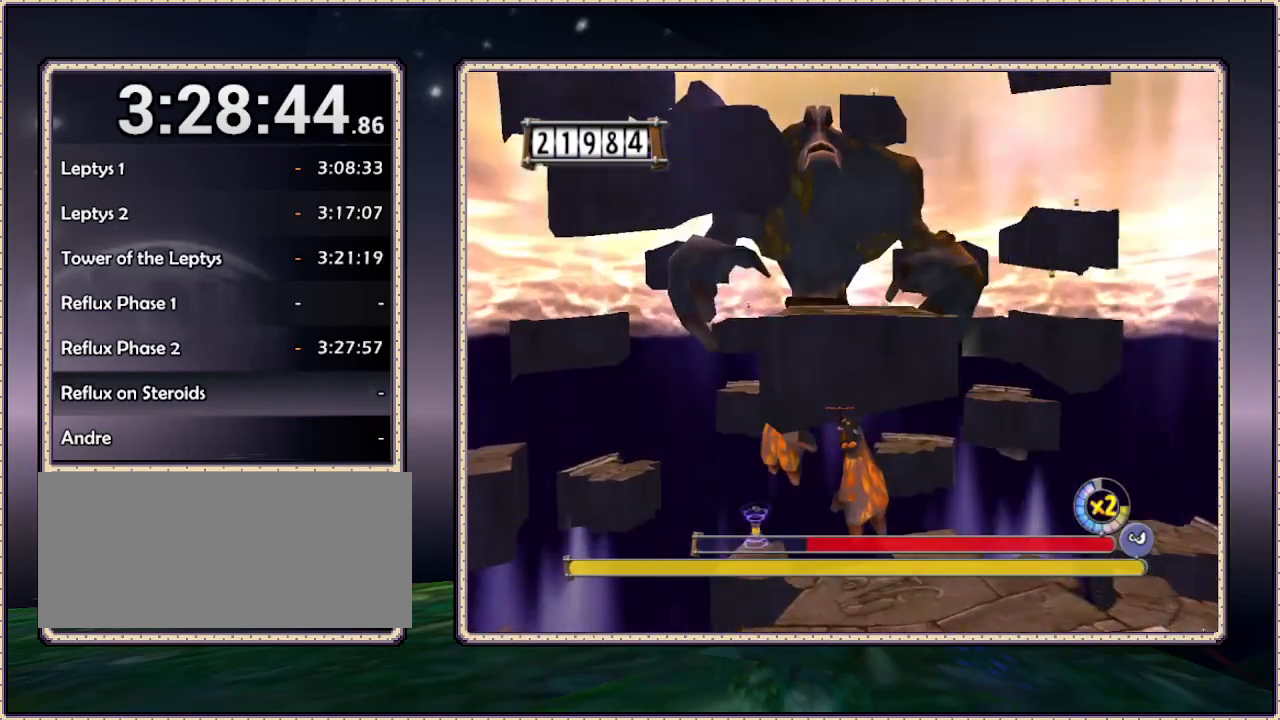
{"buttons": ["CIRCLE", "DPAD_RIGHT"], "events": []}
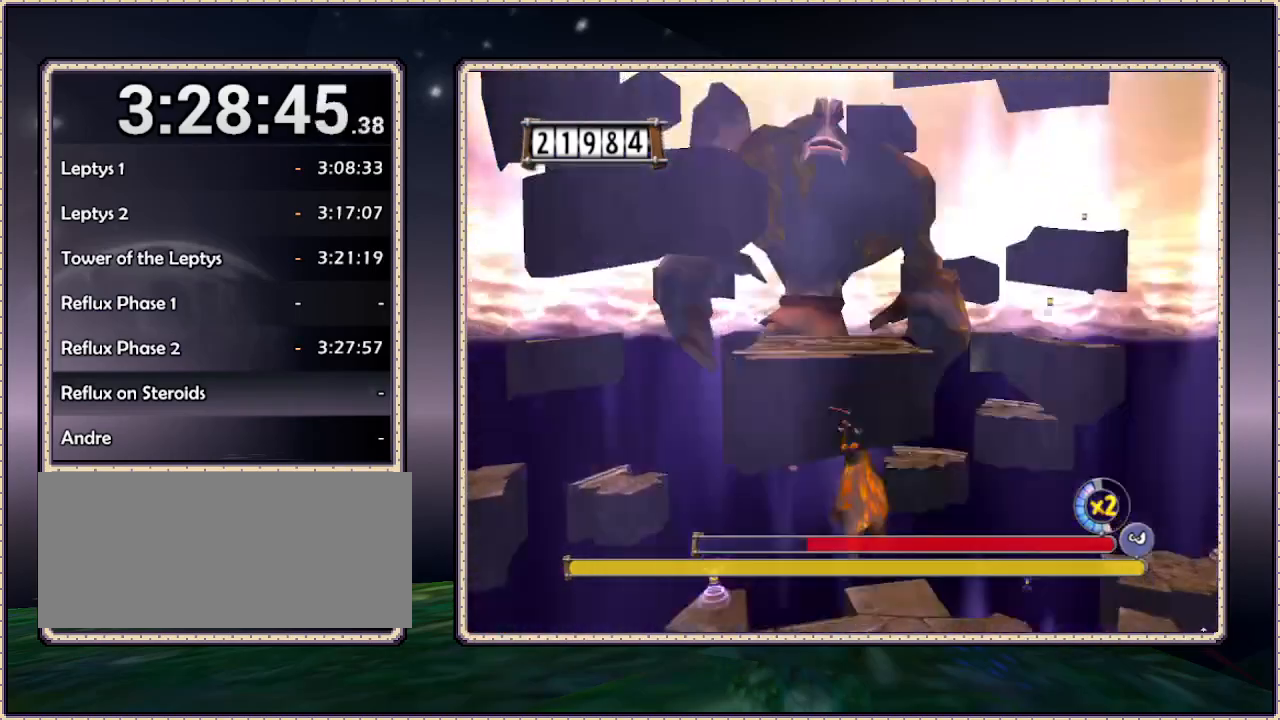
{"buttons": ["CIRCLE", "DPAD_RIGHT"], "events": []}
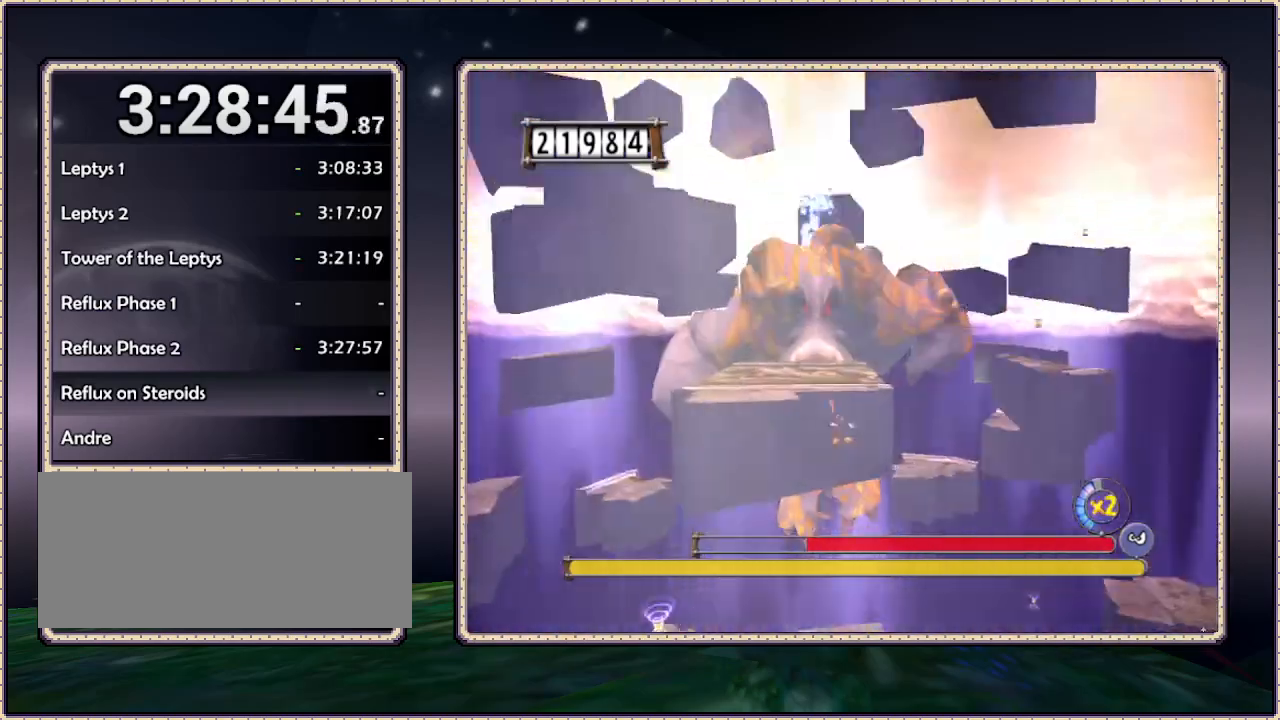
{"buttons": ["CIRCLE", "DPAD_RIGHT"], "events": []}